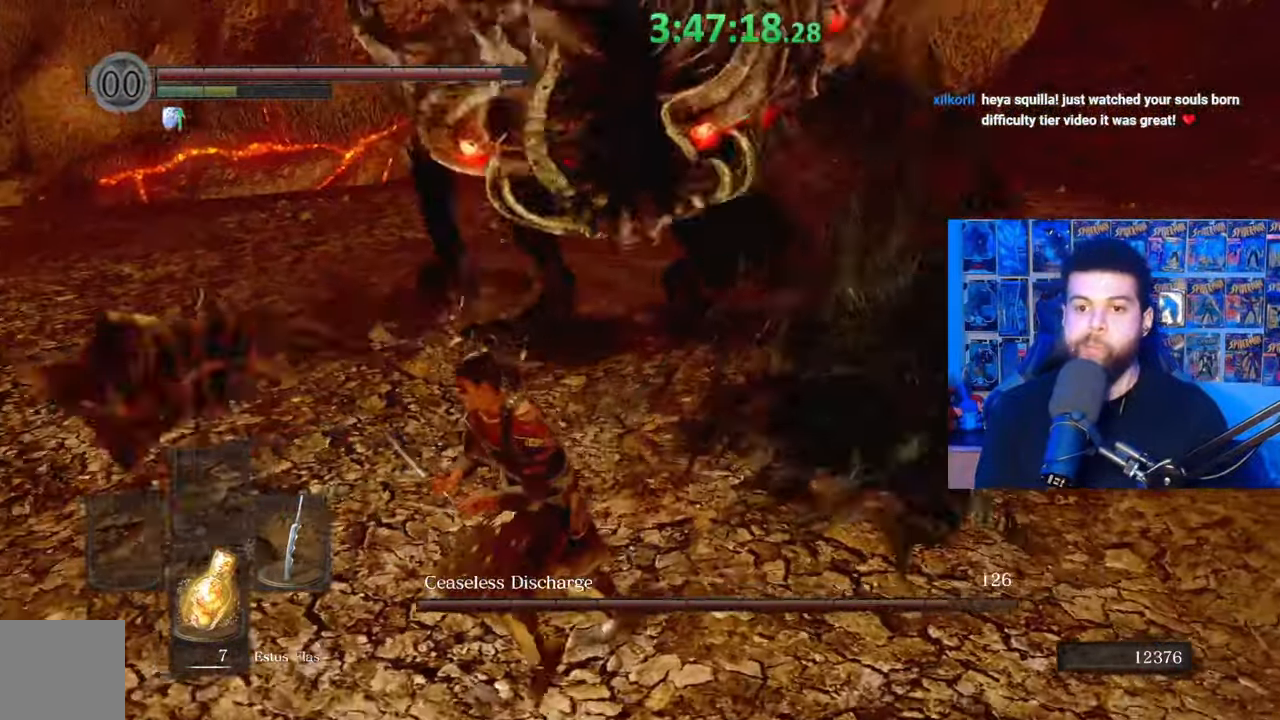
Gameplay with a controller (Xbox layout); each line is a JSON object with the inputs held at the frame after it. "events" lists button and stick changes between this image and that frame as [ms after this image, input, new state], when the widget could be followed in between.
{"buttons": [], "left_stick": "up", "right_stick": "center", "events": [[67, "right_stick", "center"], [283, "right_stick", "right"], [383, "left_stick", "up-left"], [383, "right_stick", "center"], [467, "left_stick", "up"]]}
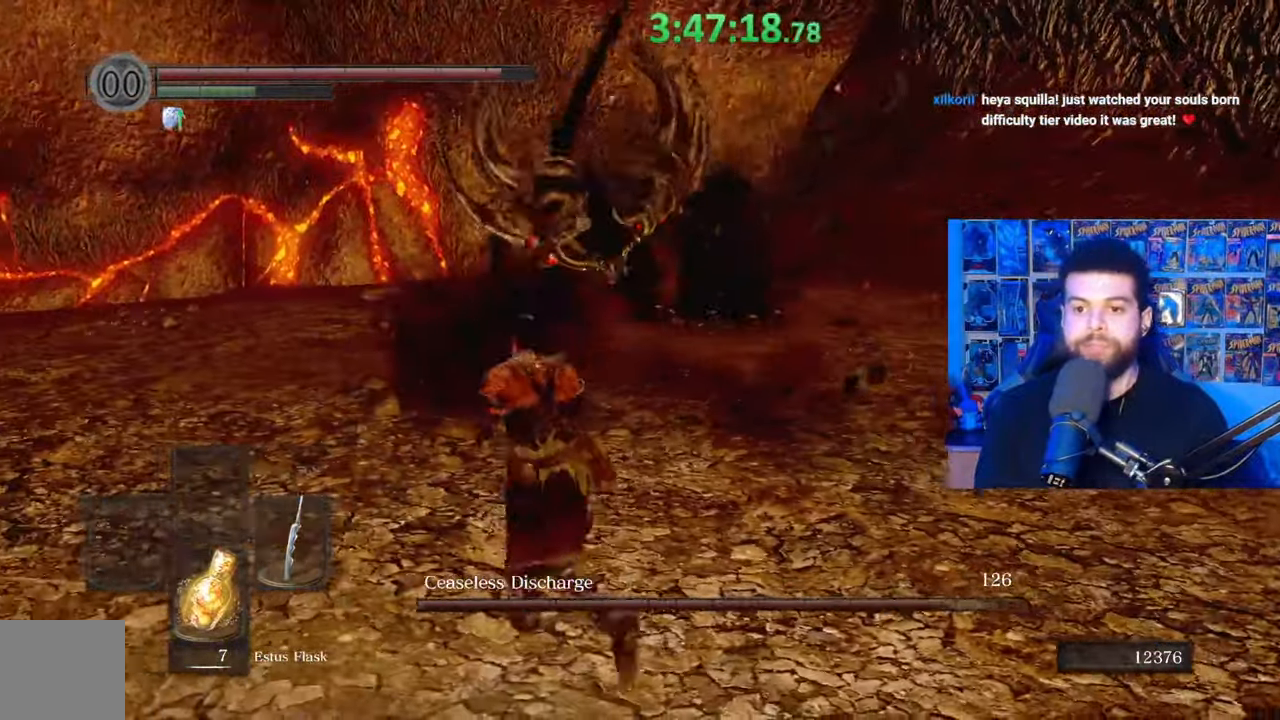
{"buttons": [], "left_stick": "up", "right_stick": "center", "events": []}
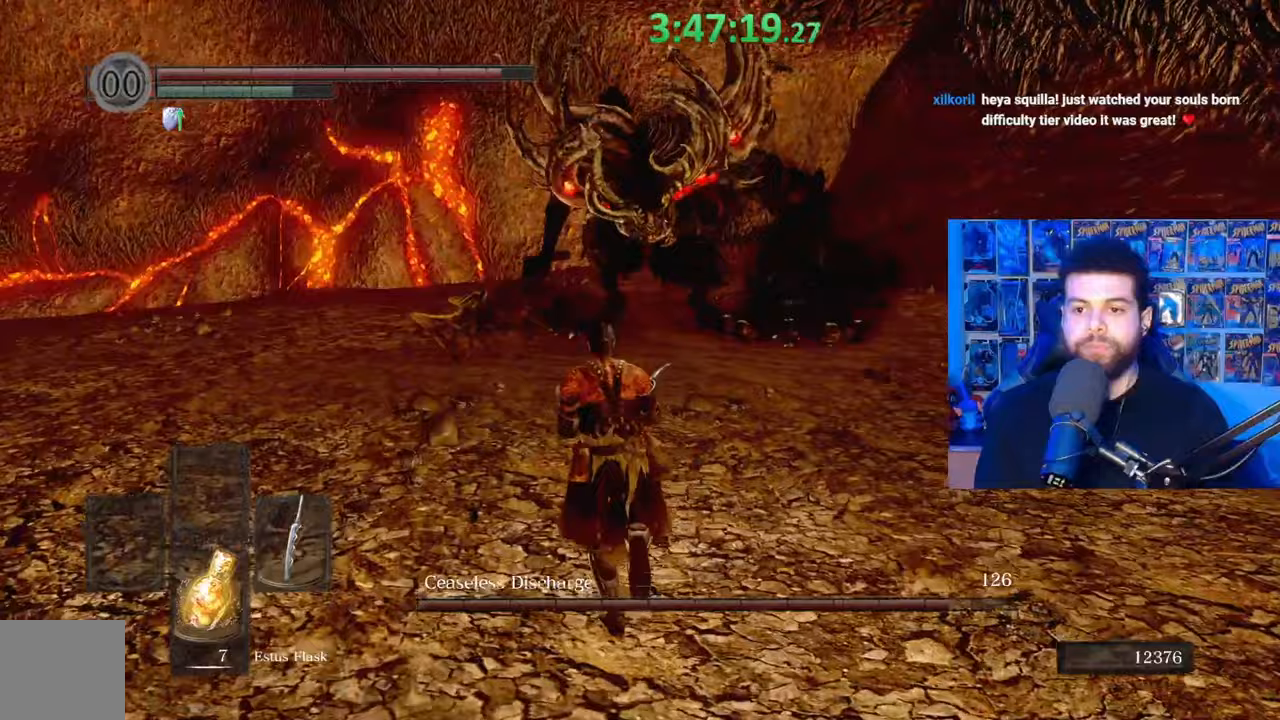
{"buttons": [], "left_stick": "down-left", "right_stick": "right", "events": [[167, "left_stick", "left"], [183, "right_stick", "right"], [267, "left_stick", "down-left"], [283, "right_stick", "center"], [433, "right_stick", "right"]]}
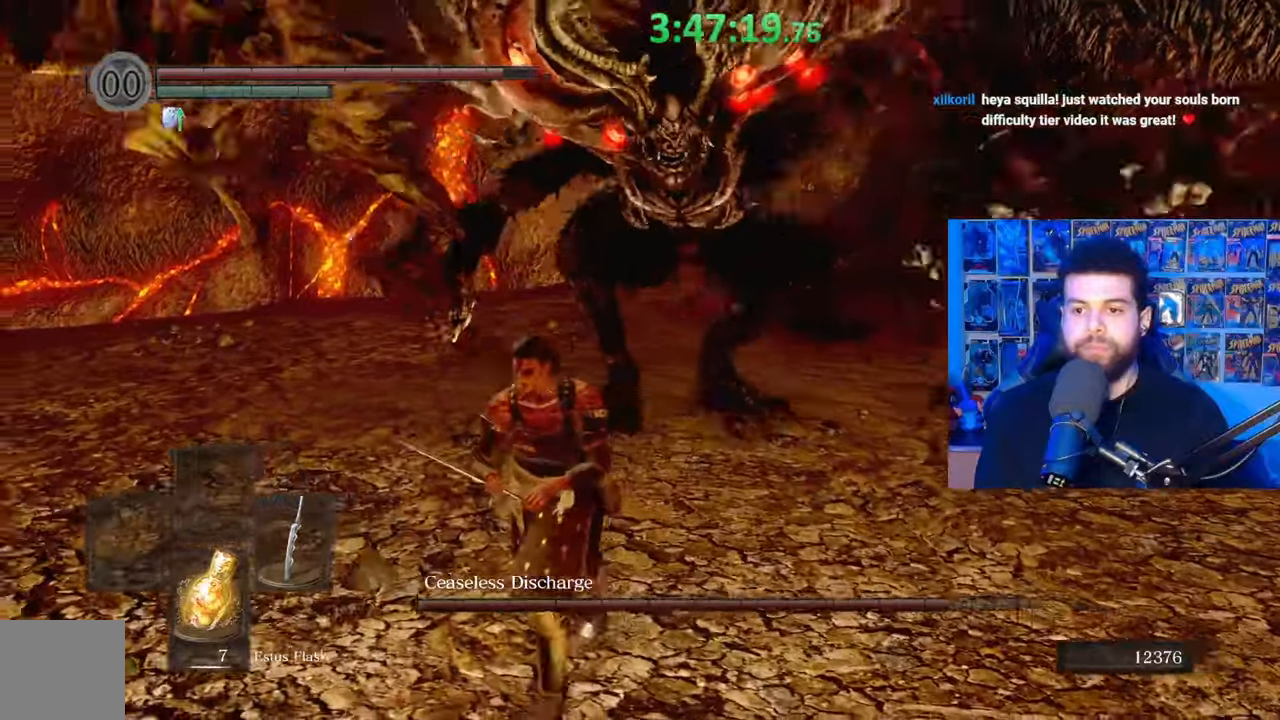
{"buttons": [], "left_stick": "left", "right_stick": "center", "events": [[83, "right_stick", "center"], [483, "left_stick", "left"]]}
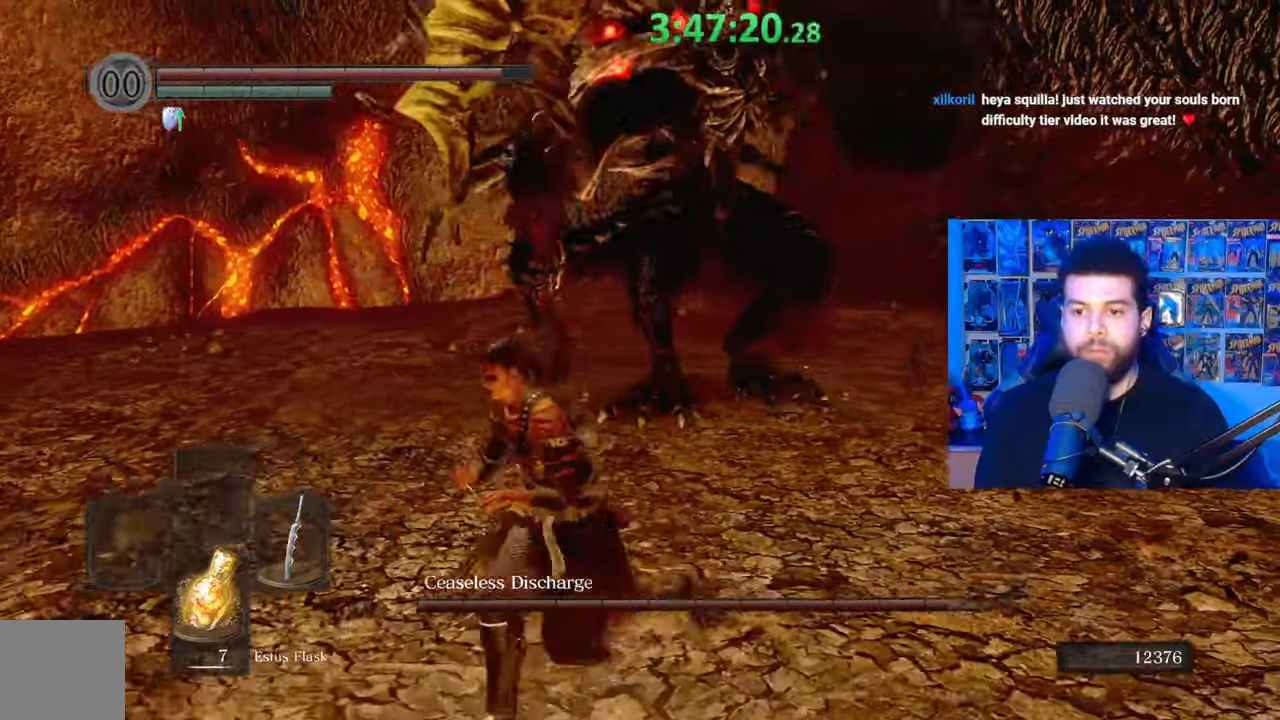
{"buttons": [], "left_stick": "left", "right_stick": "down-left", "events": [[283, "B", "down"], [383, "B", "up"], [433, "right_stick", "down-left"]]}
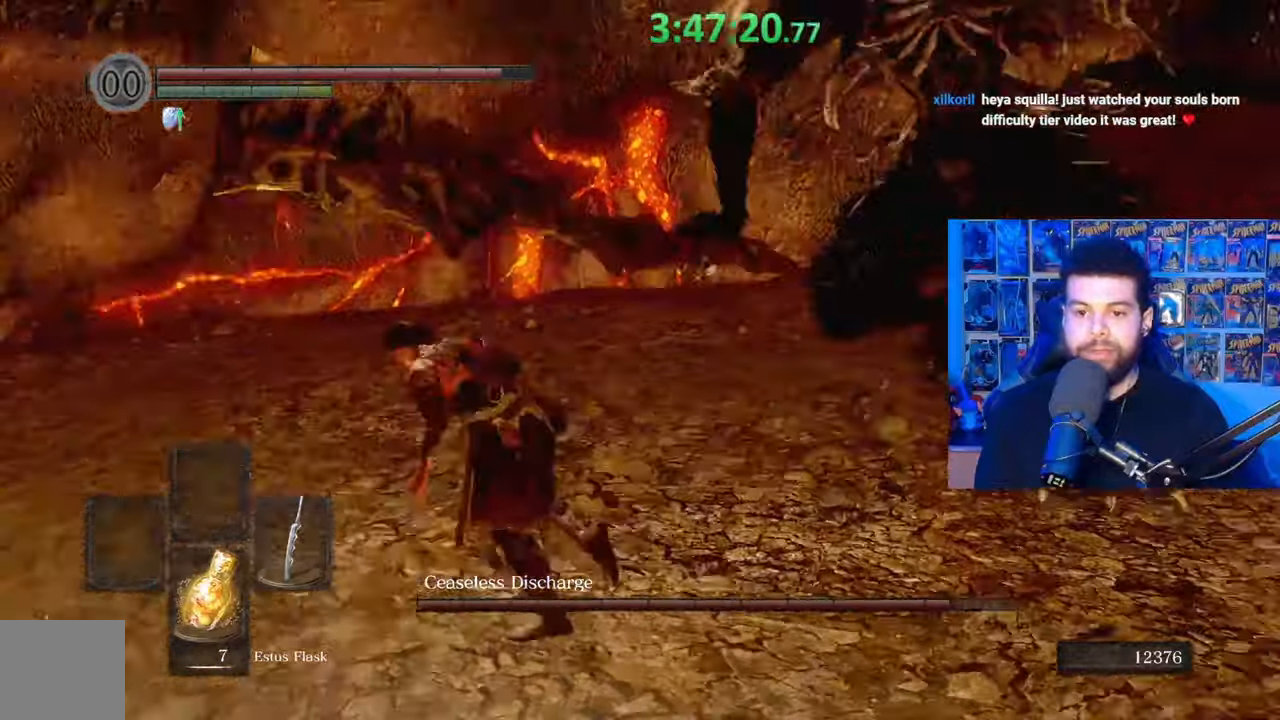
{"buttons": ["B"], "left_stick": "left", "right_stick": "right", "events": [[33, "left_stick", "center"], [67, "right_stick", "center"], [183, "left_stick", "left"], [233, "B", "down"], [433, "right_stick", "right"]]}
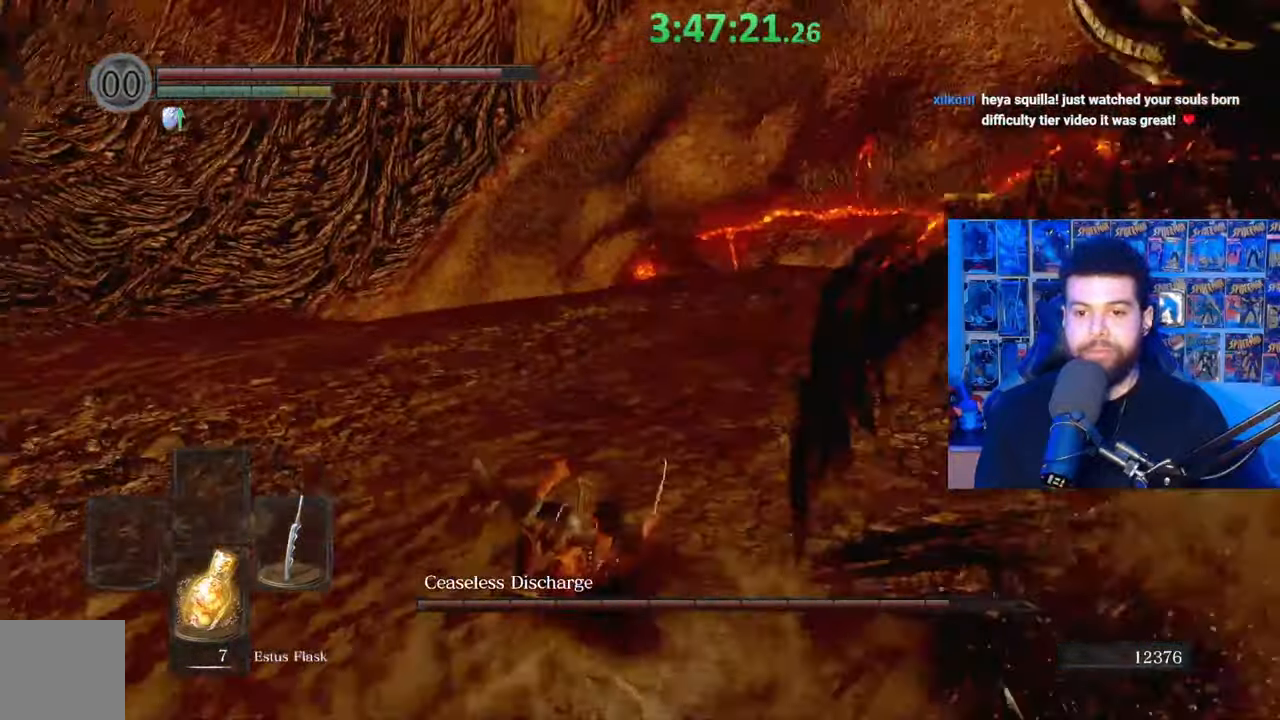
{"buttons": ["B"], "left_stick": "up-left", "right_stick": "right", "events": [[67, "right_stick", "center"], [483, "left_stick", "up-left"], [483, "right_stick", "right"]]}
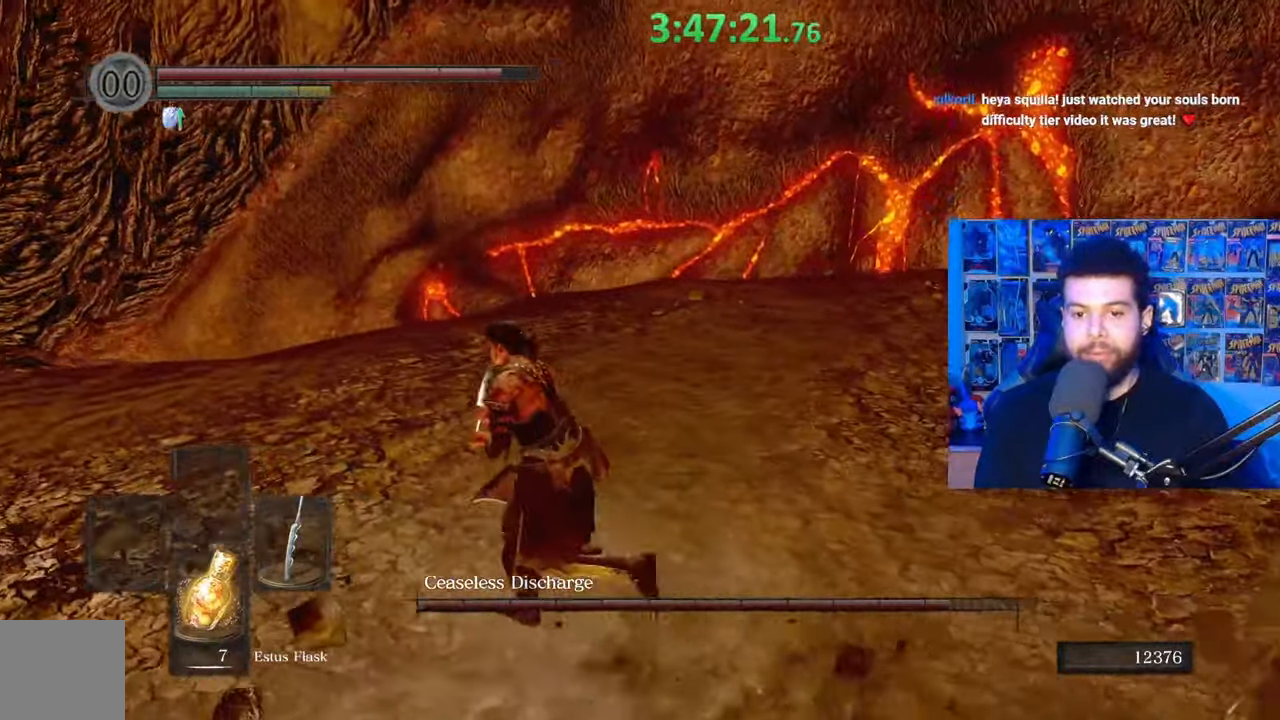
{"buttons": ["B"], "left_stick": "left", "right_stick": "right", "events": [[417, "left_stick", "left"]]}
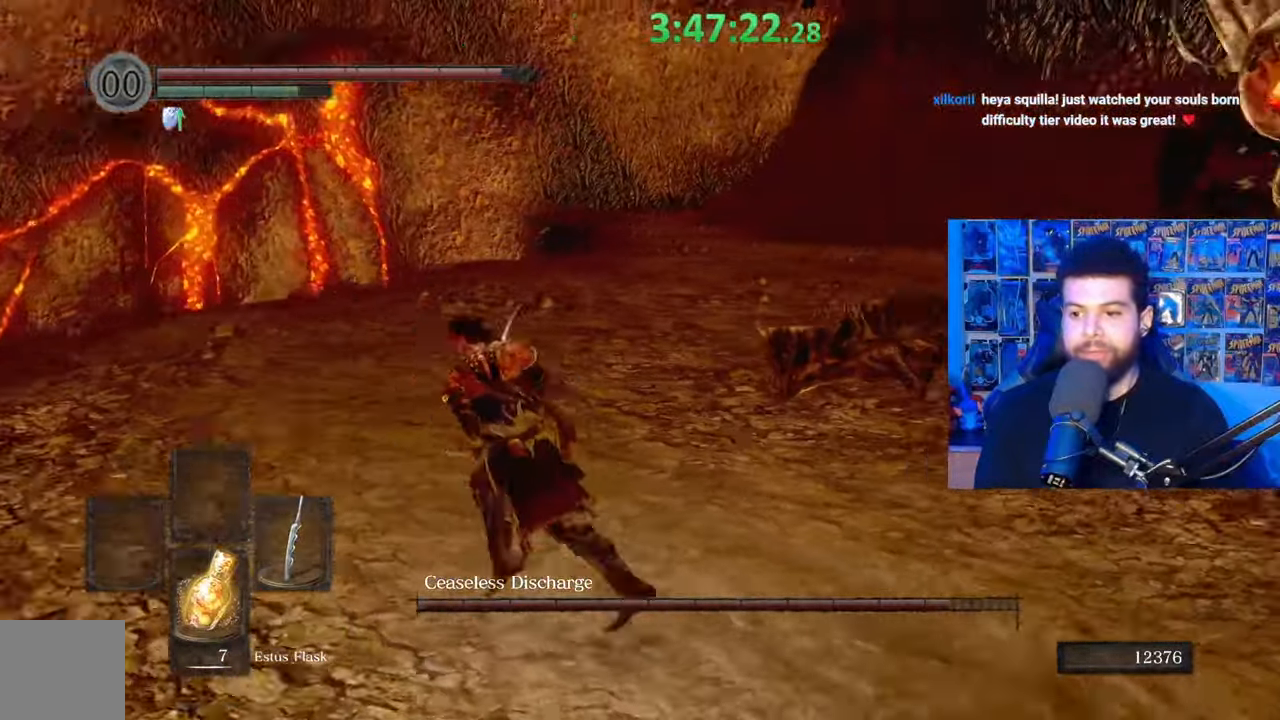
{"buttons": ["B"], "left_stick": "up-left", "right_stick": "right", "events": [[133, "left_stick", "up-left"]]}
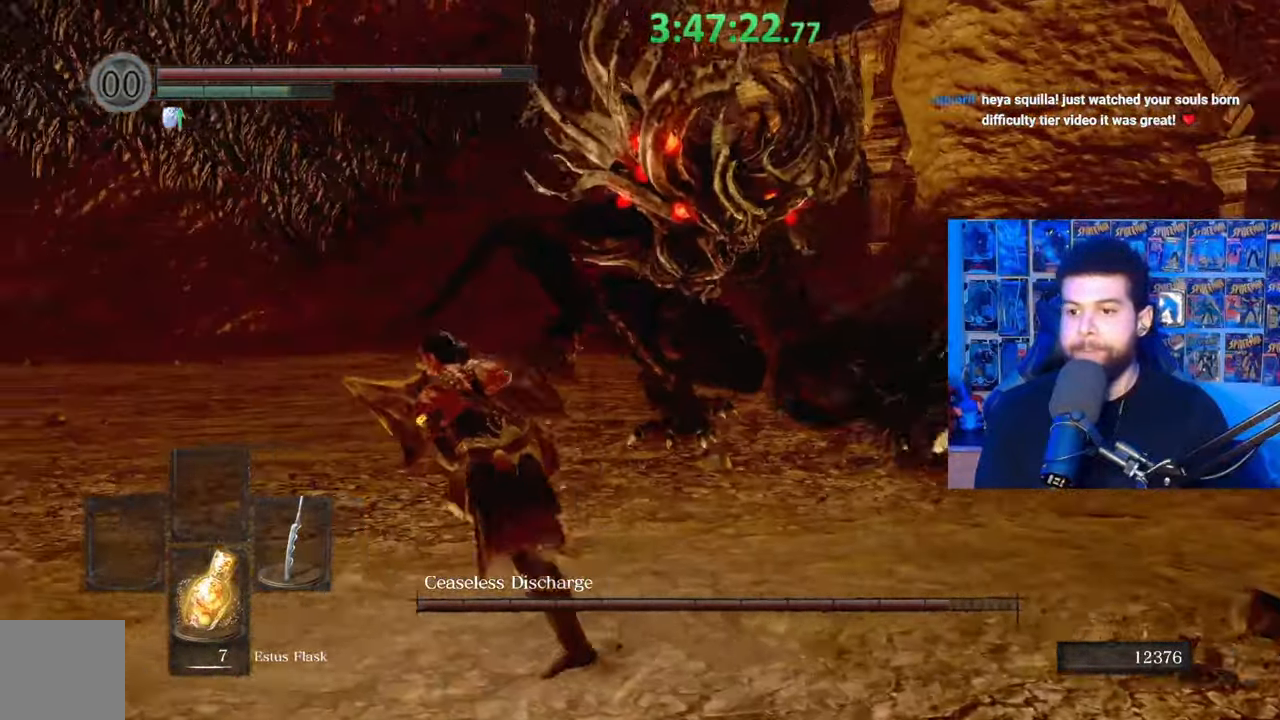
{"buttons": ["B"], "left_stick": "up-left", "right_stick": "right", "events": [[133, "right_stick", "center"], [233, "right_stick", "right"]]}
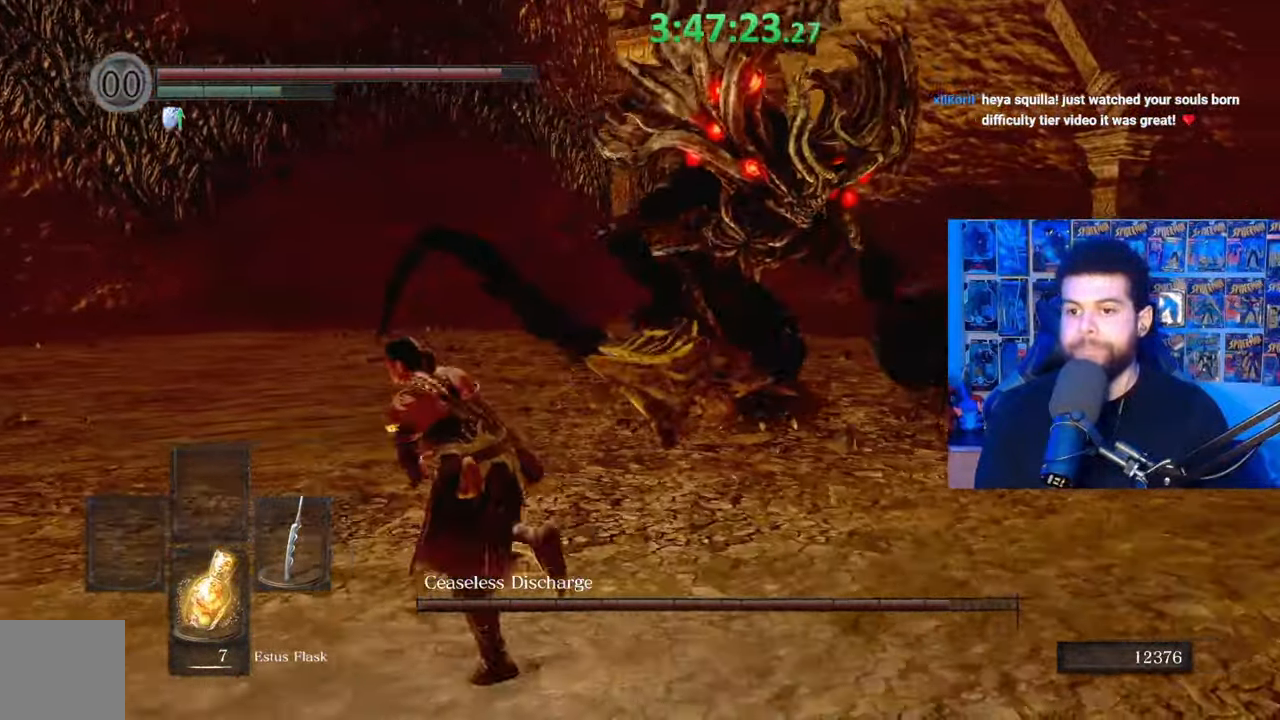
{"buttons": ["B"], "left_stick": "up-left", "right_stick": "center", "events": [[183, "left_stick", "up"], [333, "right_stick", "center"], [433, "left_stick", "up-left"]]}
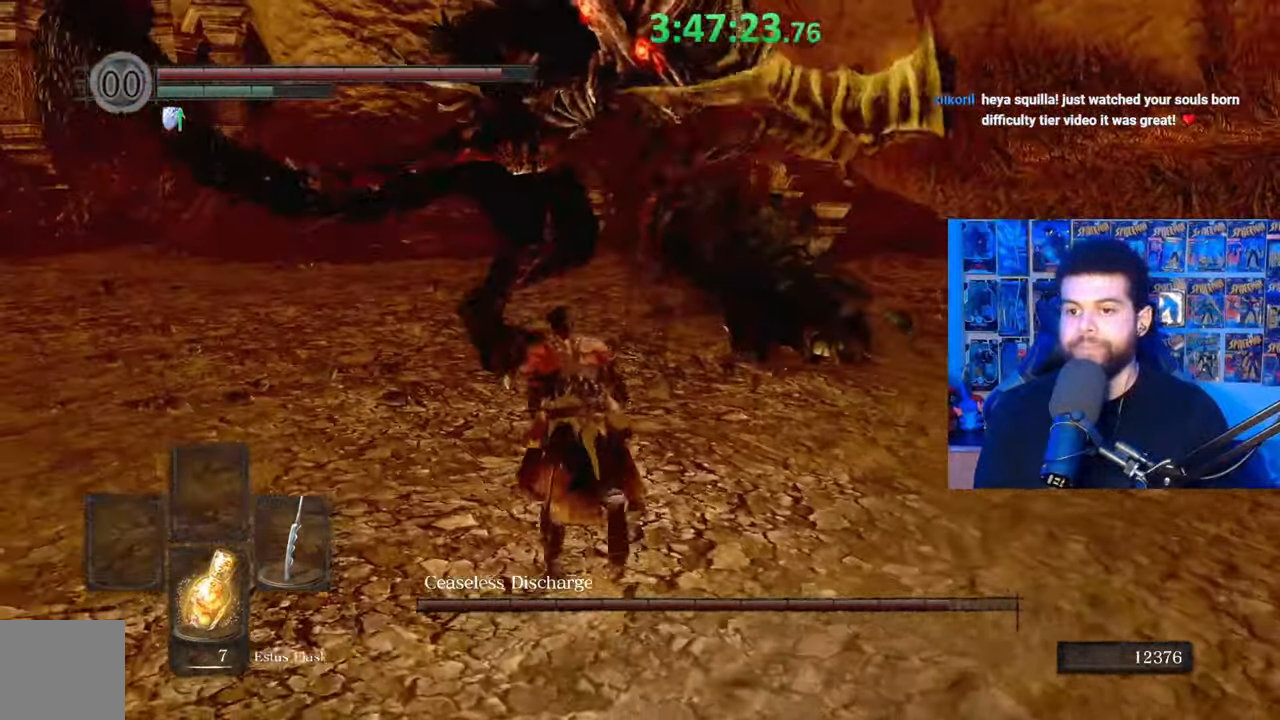
{"buttons": [], "left_stick": "down-left", "right_stick": "up-right", "events": [[33, "left_stick", "left"], [83, "B", "up"], [183, "left_stick", "down-left"], [267, "right_stick", "right"], [383, "right_stick", "center"], [483, "right_stick", "up-right"]]}
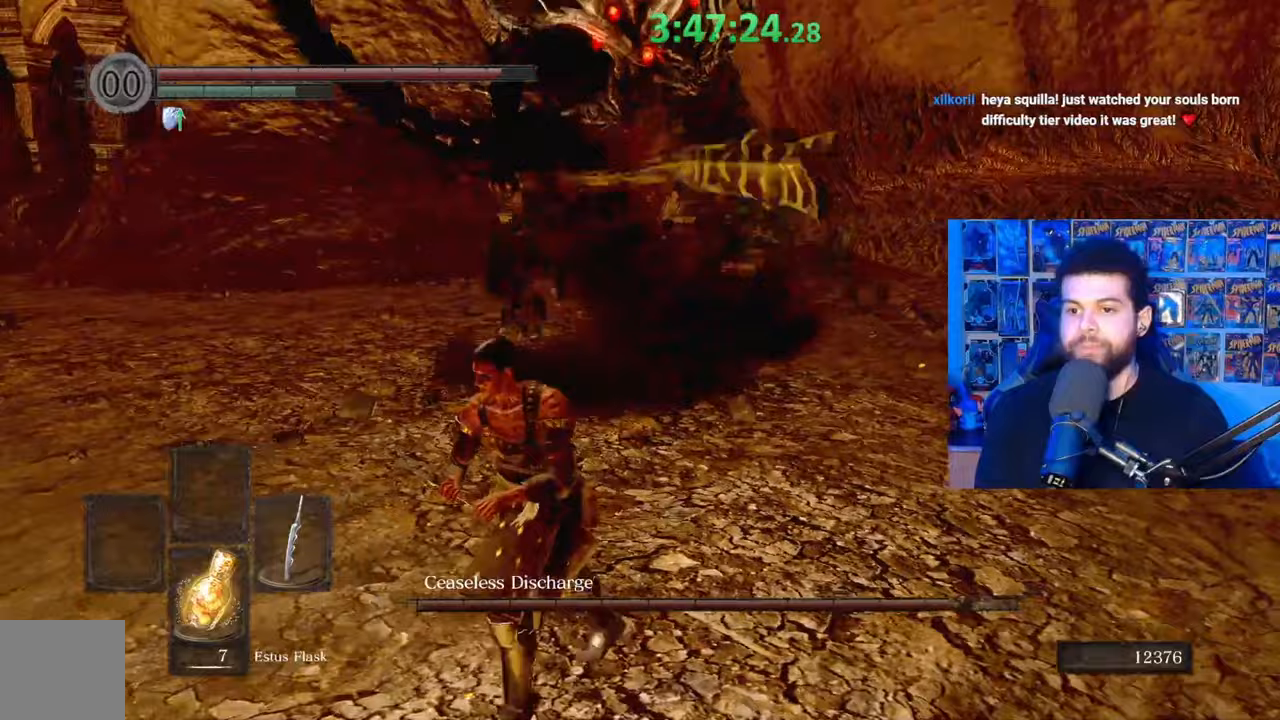
{"buttons": ["B"], "left_stick": "up", "right_stick": "center", "events": [[67, "right_stick", "center"], [183, "left_stick", "right"], [233, "left_stick", "up-right"], [233, "right_stick", "left"], [333, "right_stick", "center"], [483, "B", "down"], [483, "left_stick", "up"]]}
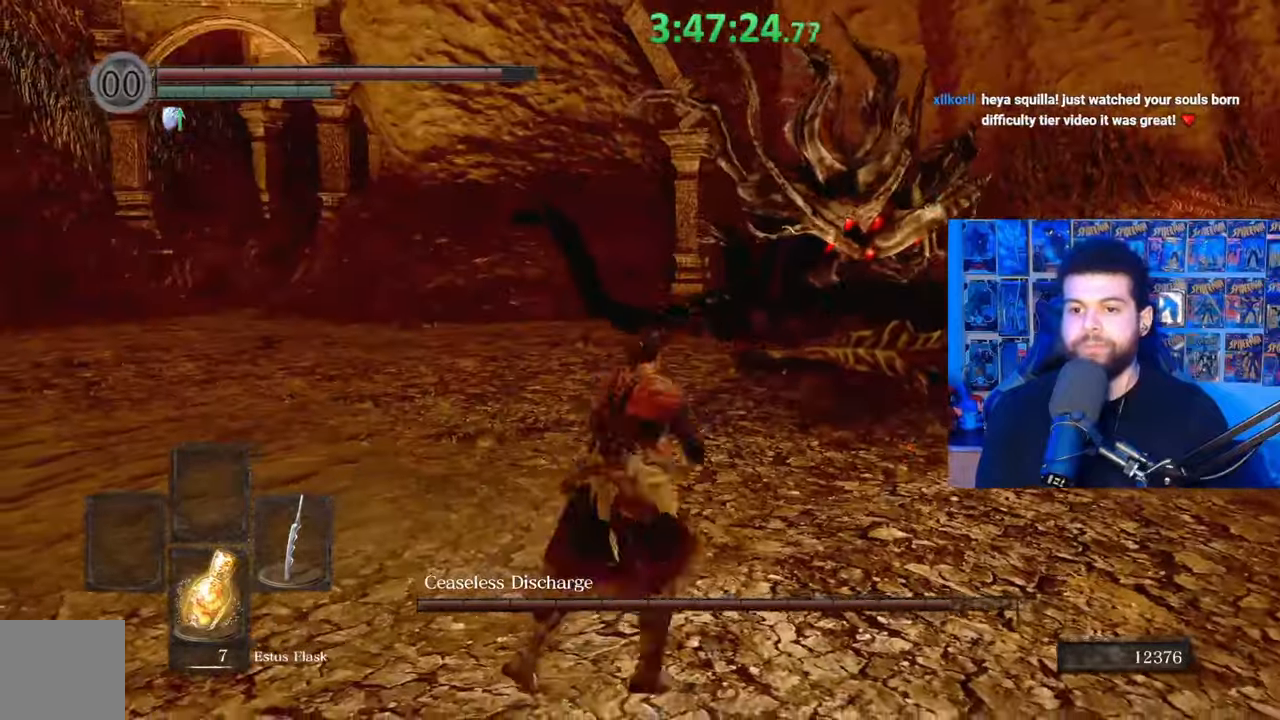
{"buttons": ["B"], "left_stick": "up-left", "right_stick": "center", "events": [[283, "right_stick", "right"], [383, "left_stick", "up-left"], [433, "right_stick", "center"]]}
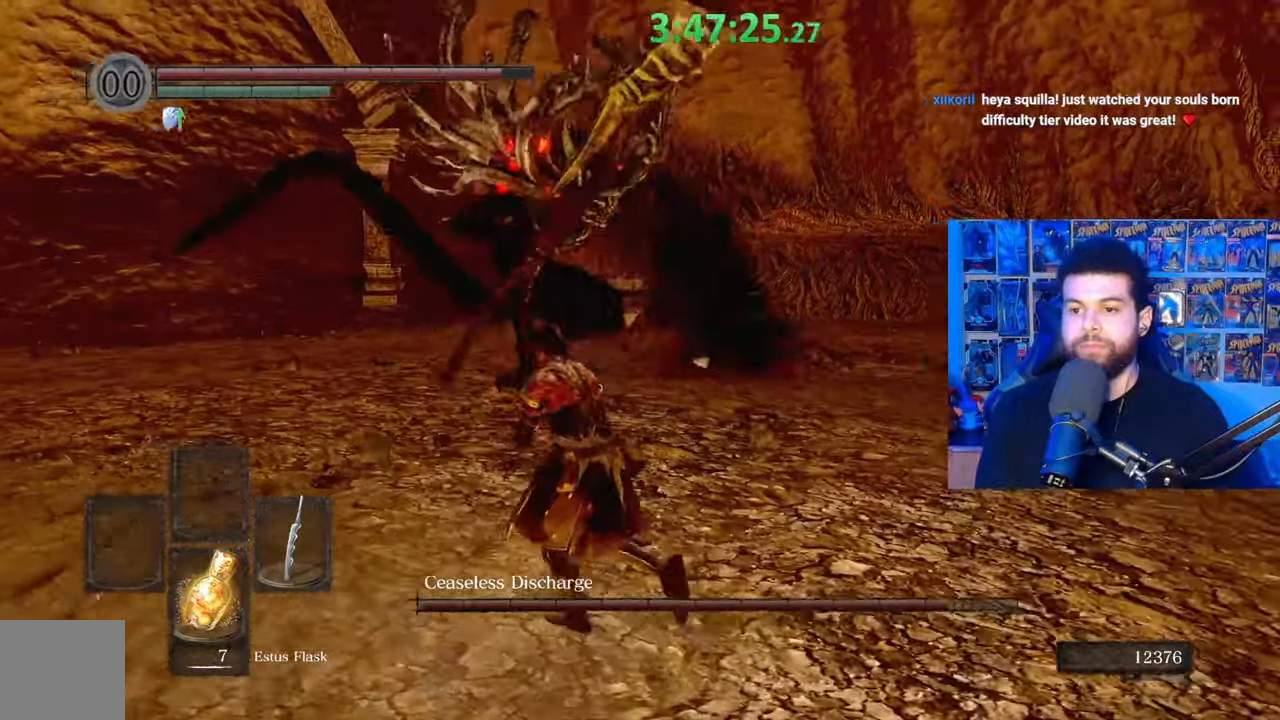
{"buttons": ["B"], "left_stick": "down-right", "right_stick": "center", "events": [[117, "left_stick", "down-left"], [233, "left_stick", "down"], [383, "right_stick", "right"], [467, "left_stick", "down-right"], [483, "right_stick", "center"]]}
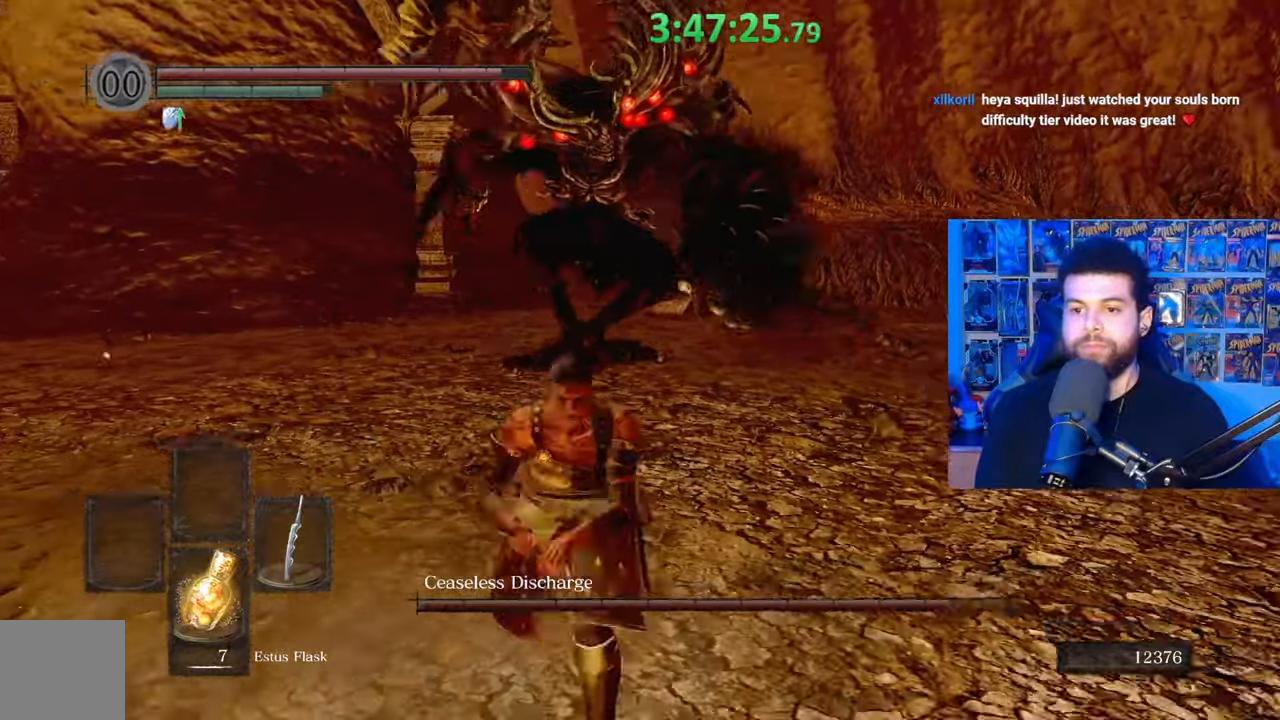
{"buttons": ["B"], "left_stick": "up-left", "right_stick": "left", "events": [[33, "left_stick", "right"], [133, "left_stick", "up"], [433, "left_stick", "up-left"], [483, "right_stick", "left"]]}
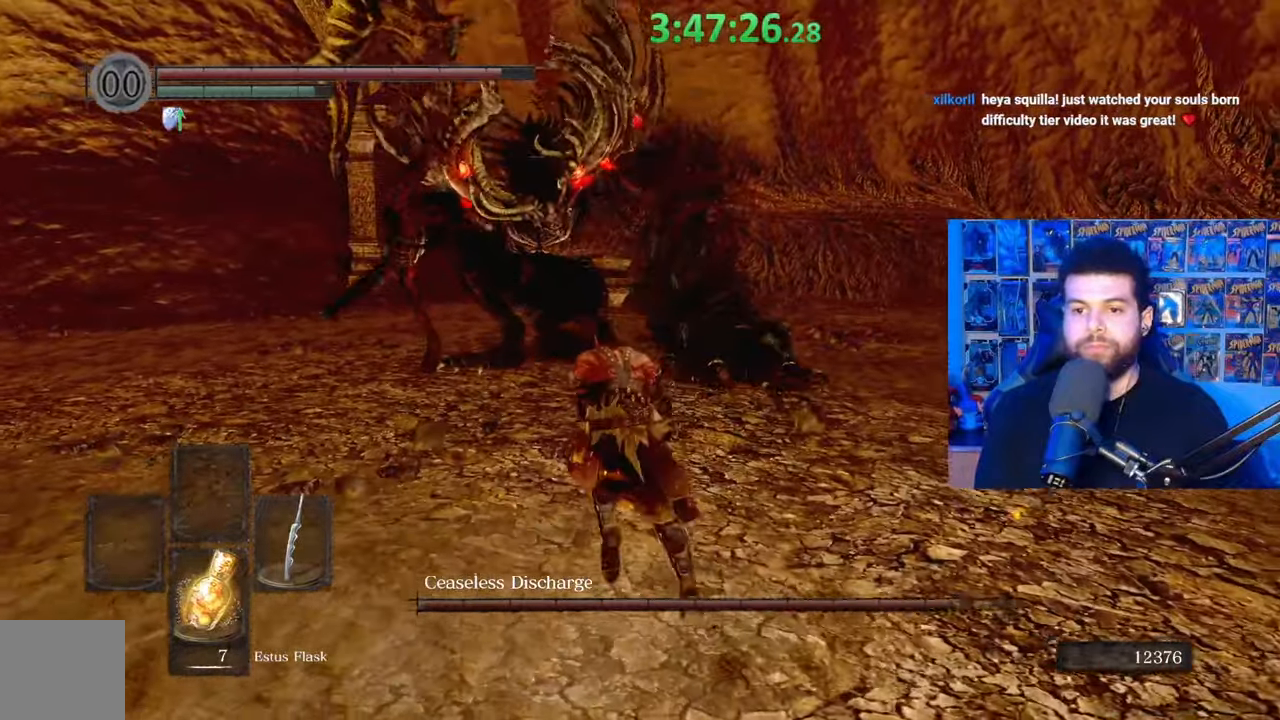
{"buttons": [], "left_stick": "down", "right_stick": "center", "events": [[33, "right_stick", "center"], [133, "left_stick", "down-left"], [183, "left_stick", "down"], [433, "B", "up"]]}
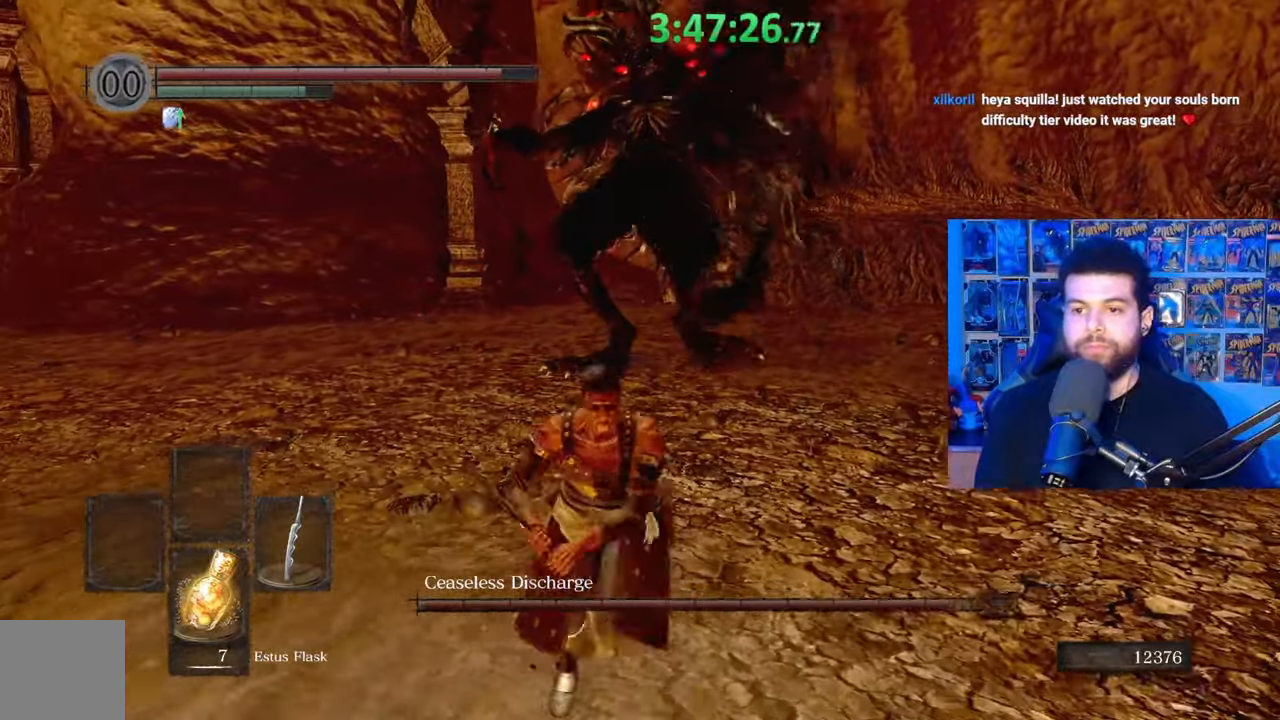
{"buttons": [], "left_stick": "right", "right_stick": "center", "events": [[167, "right_stick", "up"], [233, "right_stick", "center"], [333, "left_stick", "down-right"], [433, "left_stick", "right"]]}
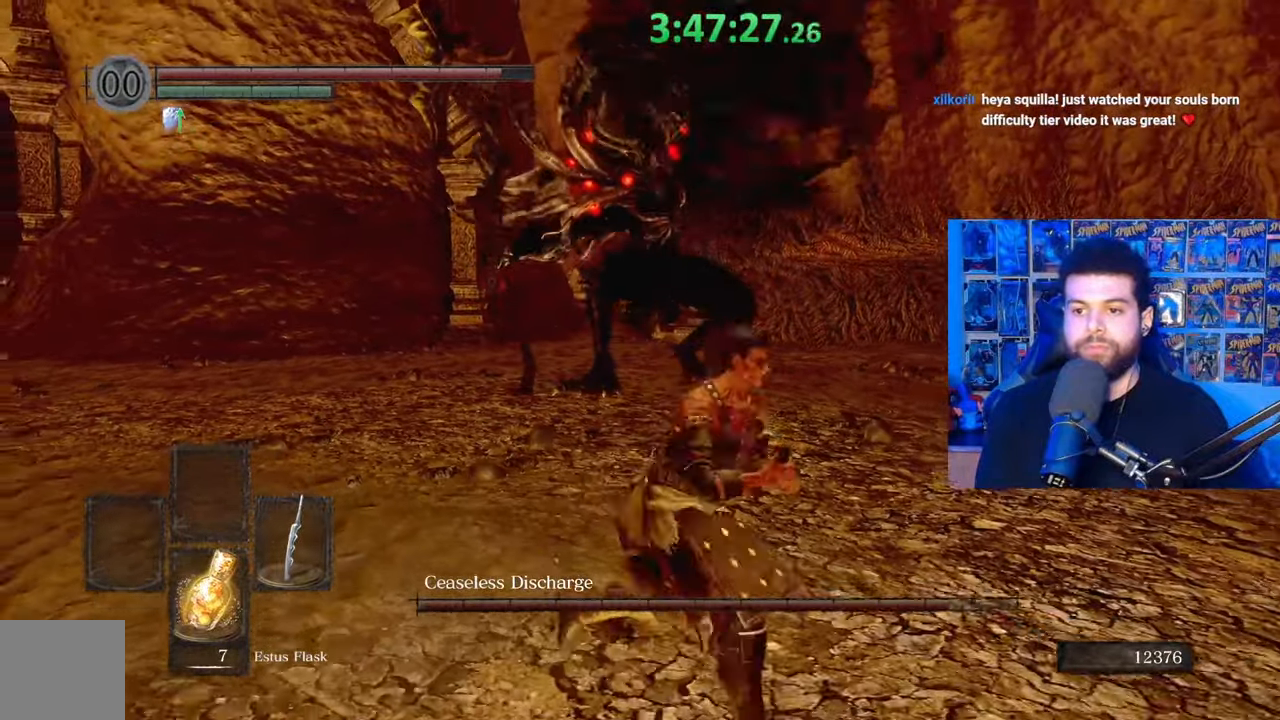
{"buttons": ["B"], "left_stick": "up-right", "right_stick": "center", "events": [[33, "left_stick", "up-right"], [433, "B", "down"]]}
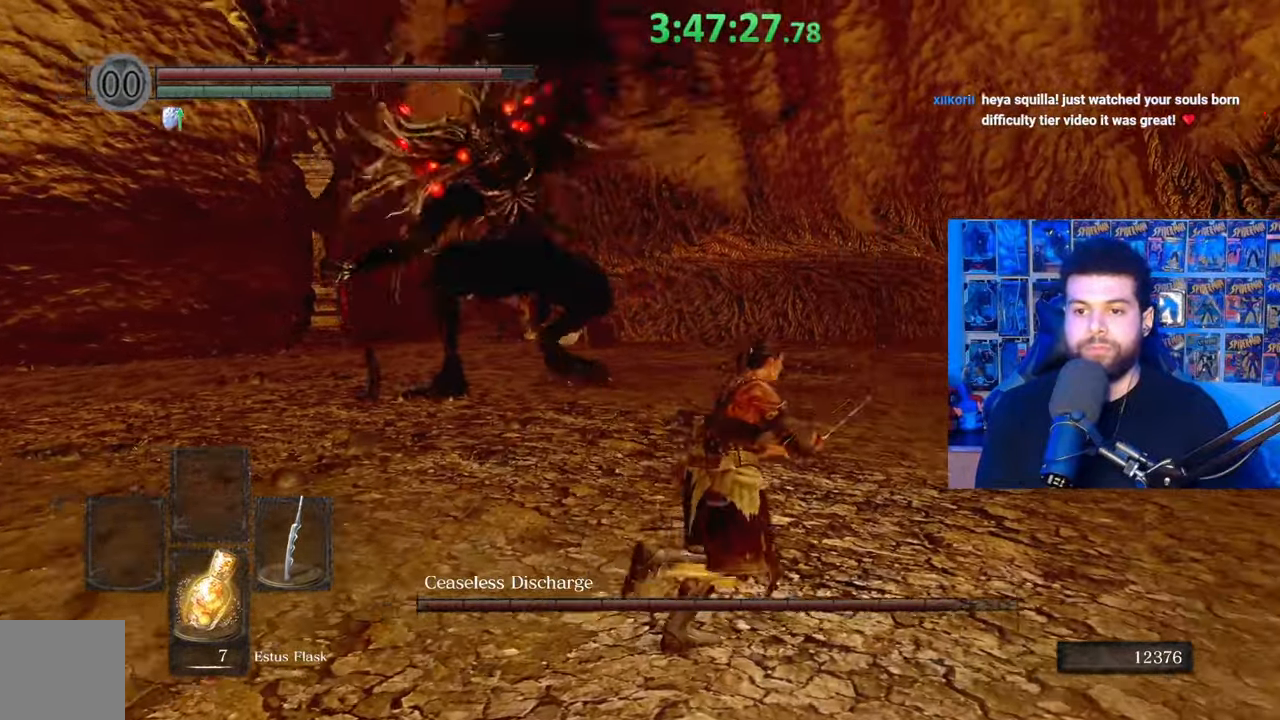
{"buttons": [], "left_stick": "up", "right_stick": "center", "events": [[83, "B", "up"], [117, "right_stick", "down-left"], [283, "left_stick", "center"], [333, "right_stick", "center"], [483, "left_stick", "up"]]}
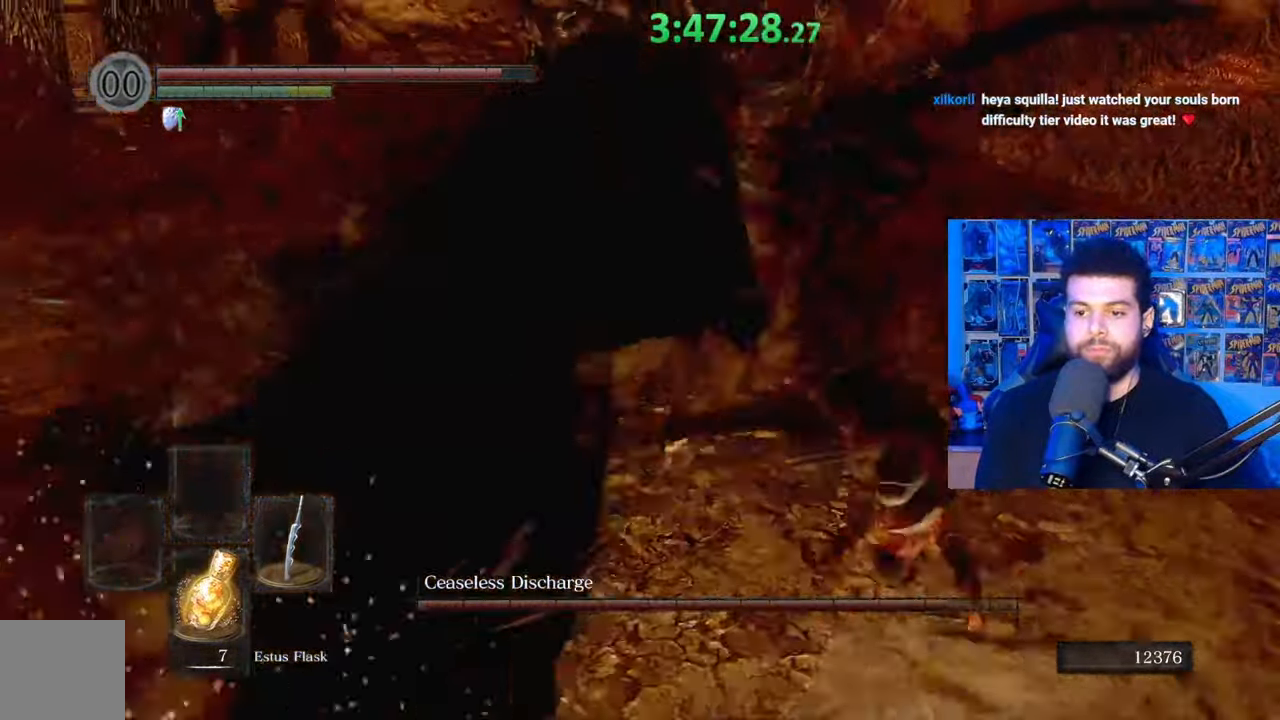
{"buttons": [], "left_stick": "up-left", "right_stick": "left", "events": [[17, "right_stick", "left"], [133, "left_stick", "up-left"], [167, "right_stick", "center"], [233, "right_stick", "left"], [383, "right_stick", "center"], [483, "right_stick", "left"]]}
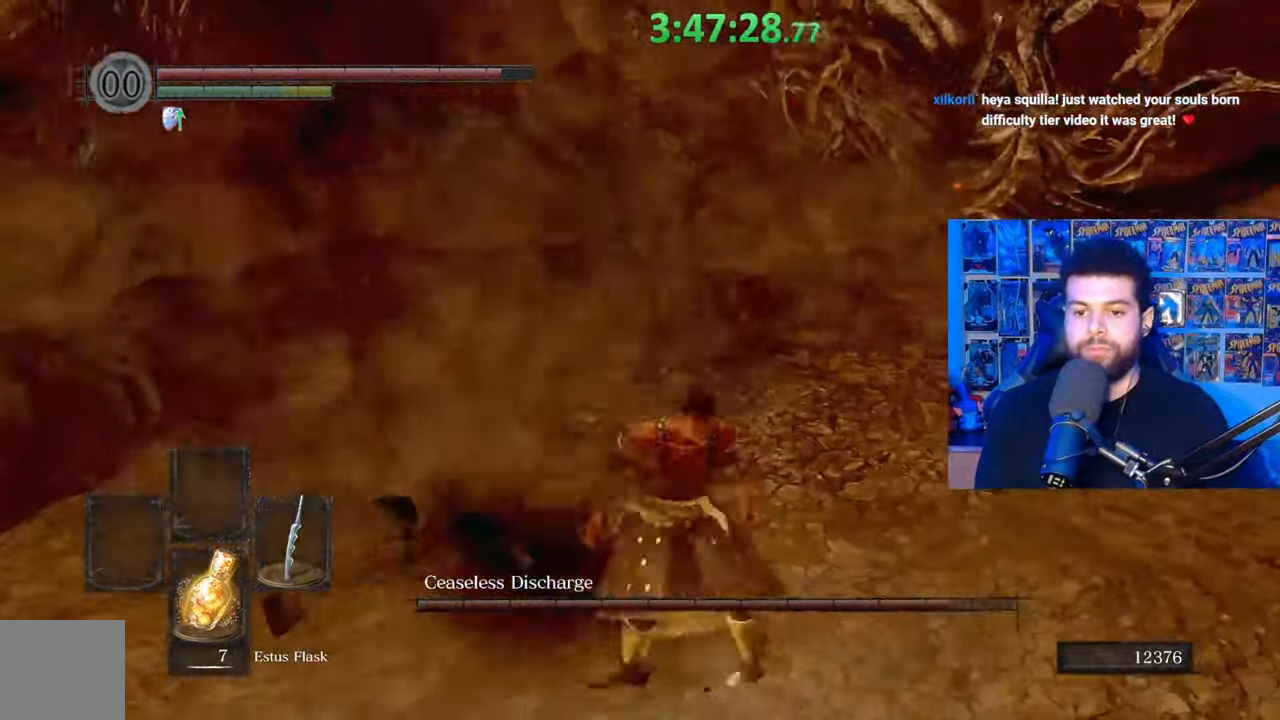
{"buttons": [], "left_stick": "up-left", "right_stick": "center", "events": [[133, "right_stick", "center"], [167, "R1", "down"], [267, "R1", "up"]]}
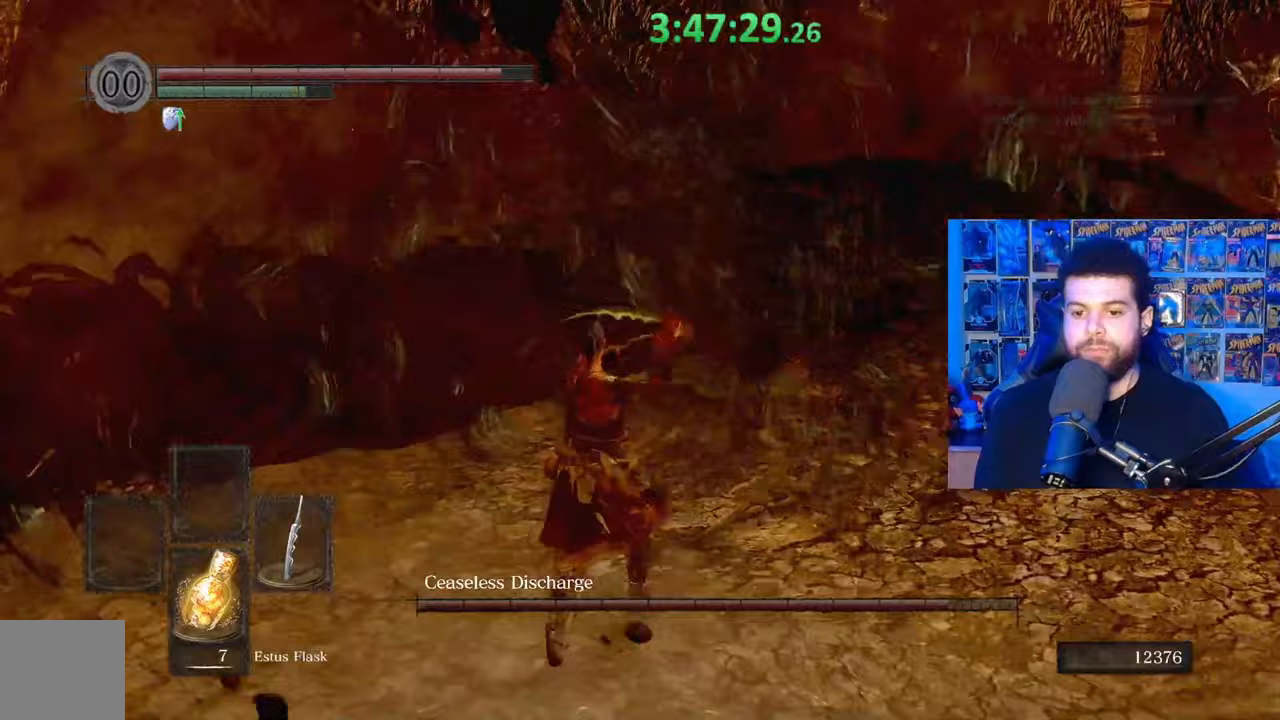
{"buttons": [], "left_stick": "left", "right_stick": "right", "events": [[183, "right_stick", "right"], [317, "left_stick", "center"], [433, "left_stick", "left"]]}
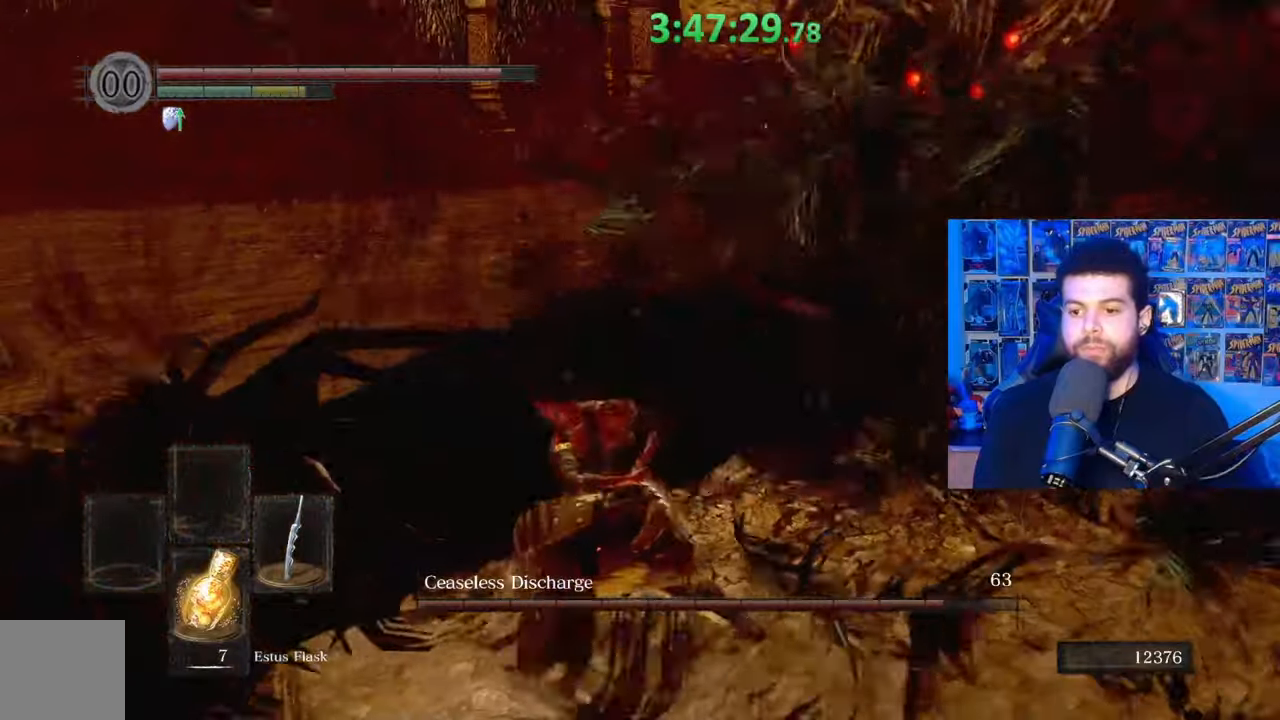
{"buttons": ["B"], "left_stick": "up-left", "right_stick": "center", "events": [[83, "right_stick", "center"], [267, "left_stick", "up-left"], [267, "right_stick", "right"], [317, "right_stick", "center"], [433, "B", "down"]]}
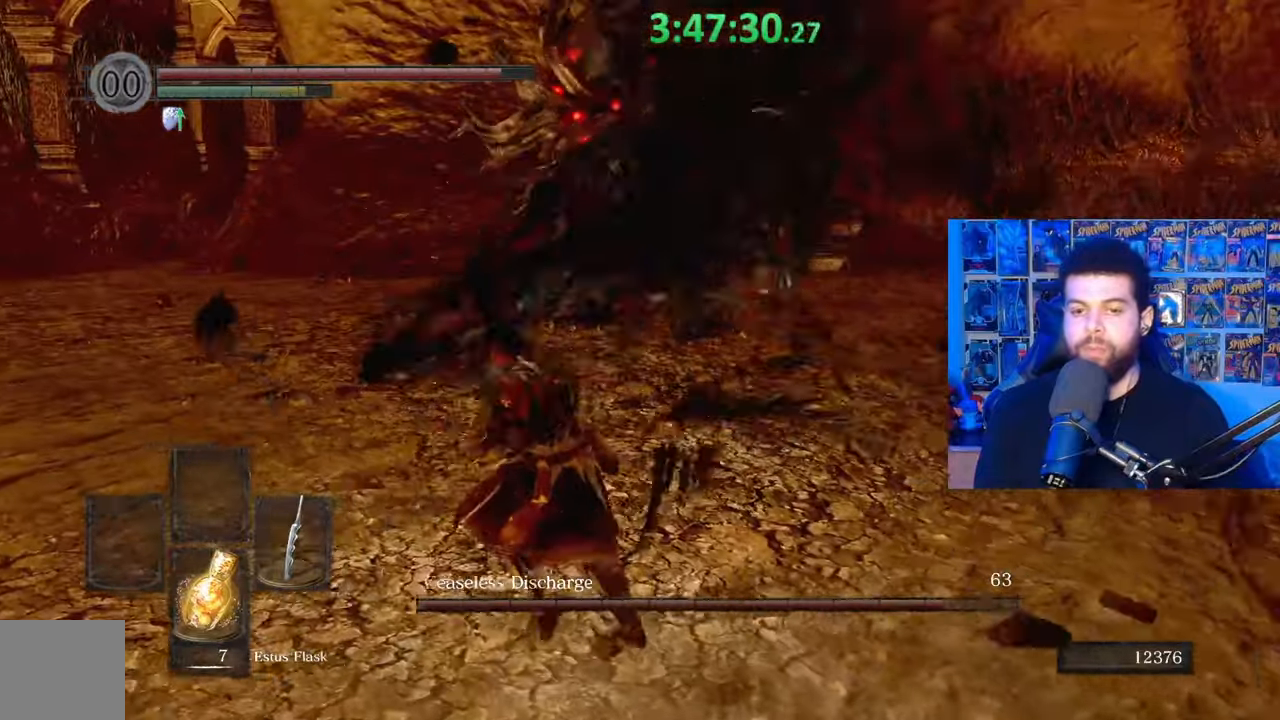
{"buttons": ["B"], "left_stick": "up-left", "right_stick": "center", "events": [[217, "right_stick", "right"], [333, "right_stick", "center"]]}
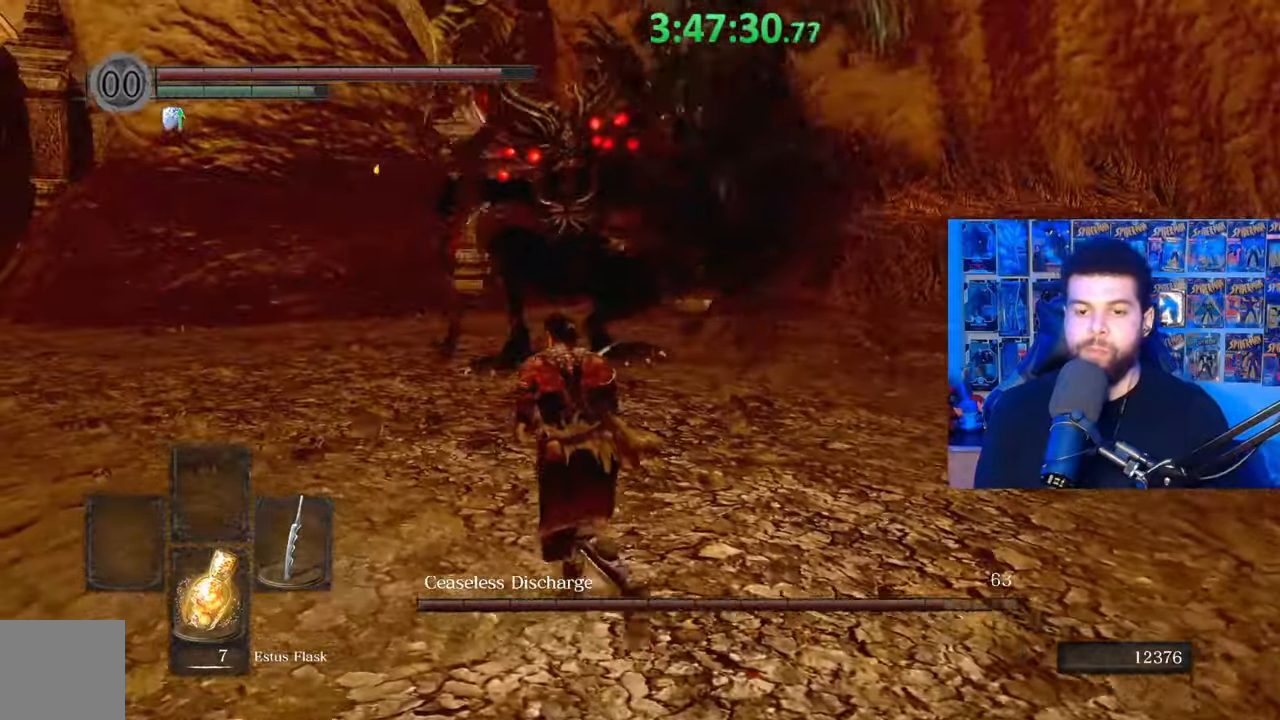
{"buttons": ["B"], "left_stick": "up-left", "right_stick": "center", "events": [[133, "B", "up"], [233, "B", "down"]]}
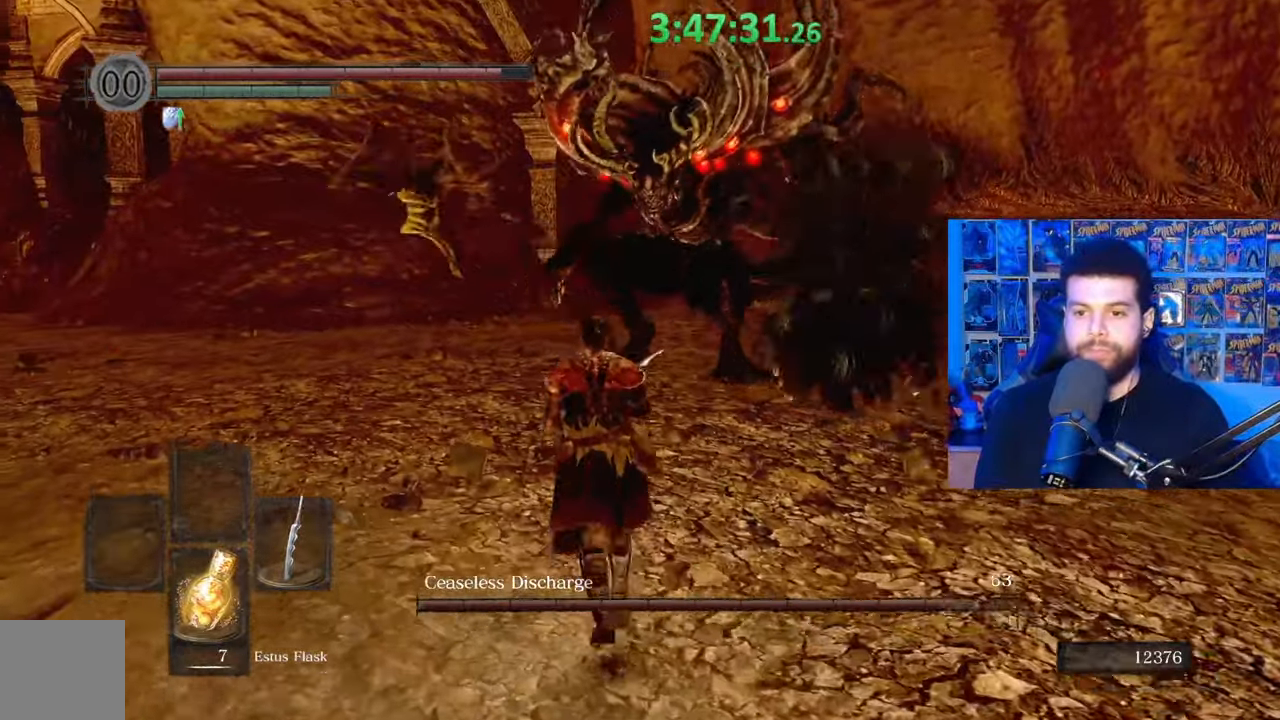
{"buttons": ["B"], "left_stick": "right", "right_stick": "right", "events": [[83, "right_stick", "right"], [133, "left_stick", "down-left"], [383, "left_stick", "down-right"], [433, "left_stick", "right"]]}
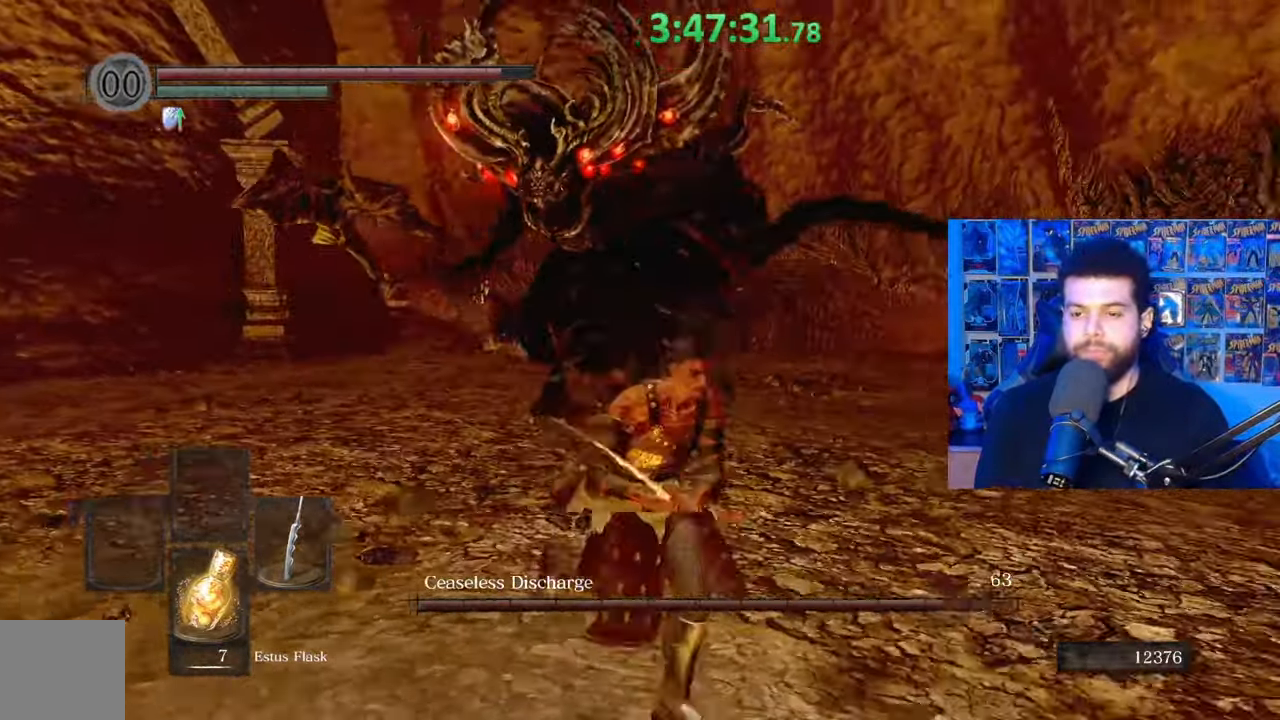
{"buttons": [], "left_stick": "left", "right_stick": "center", "events": [[17, "left_stick", "up-right"], [67, "left_stick", "up"], [83, "right_stick", "center"], [183, "left_stick", "up-left"], [283, "right_stick", "right"], [333, "left_stick", "left"], [383, "right_stick", "center"], [483, "B", "up"]]}
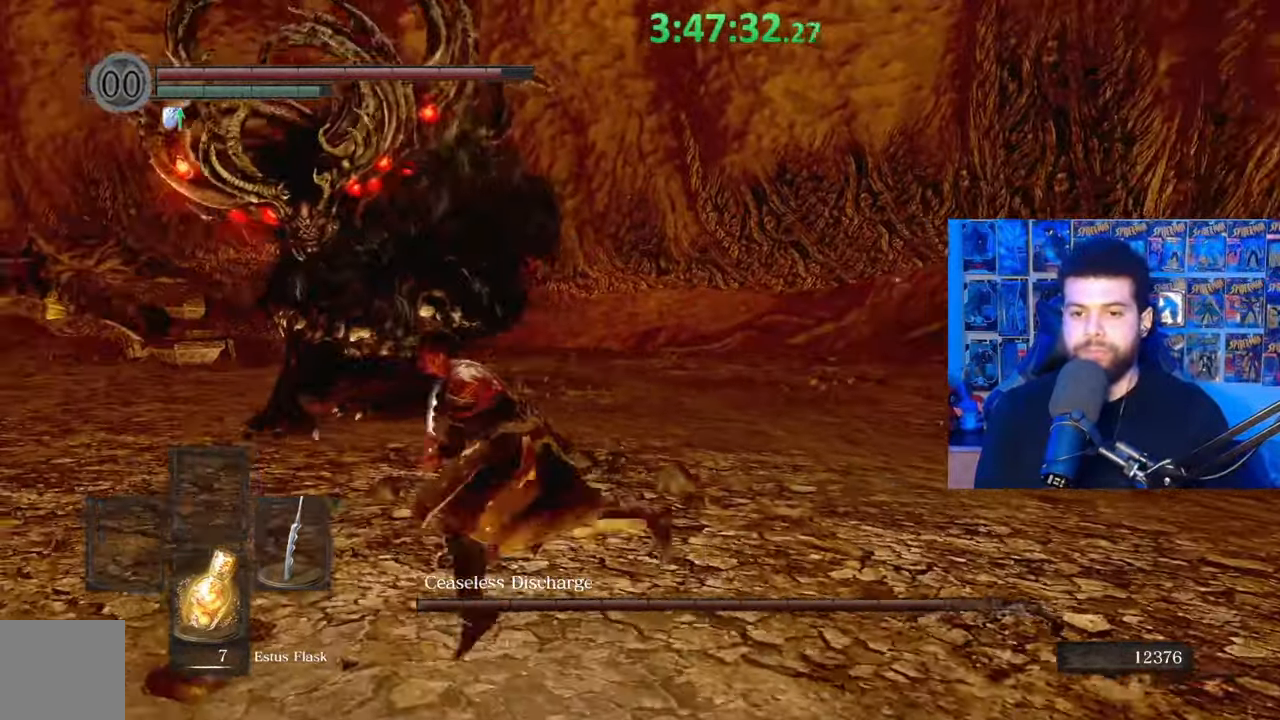
{"buttons": ["B"], "left_stick": "left", "right_stick": "center", "events": [[167, "B", "down"]]}
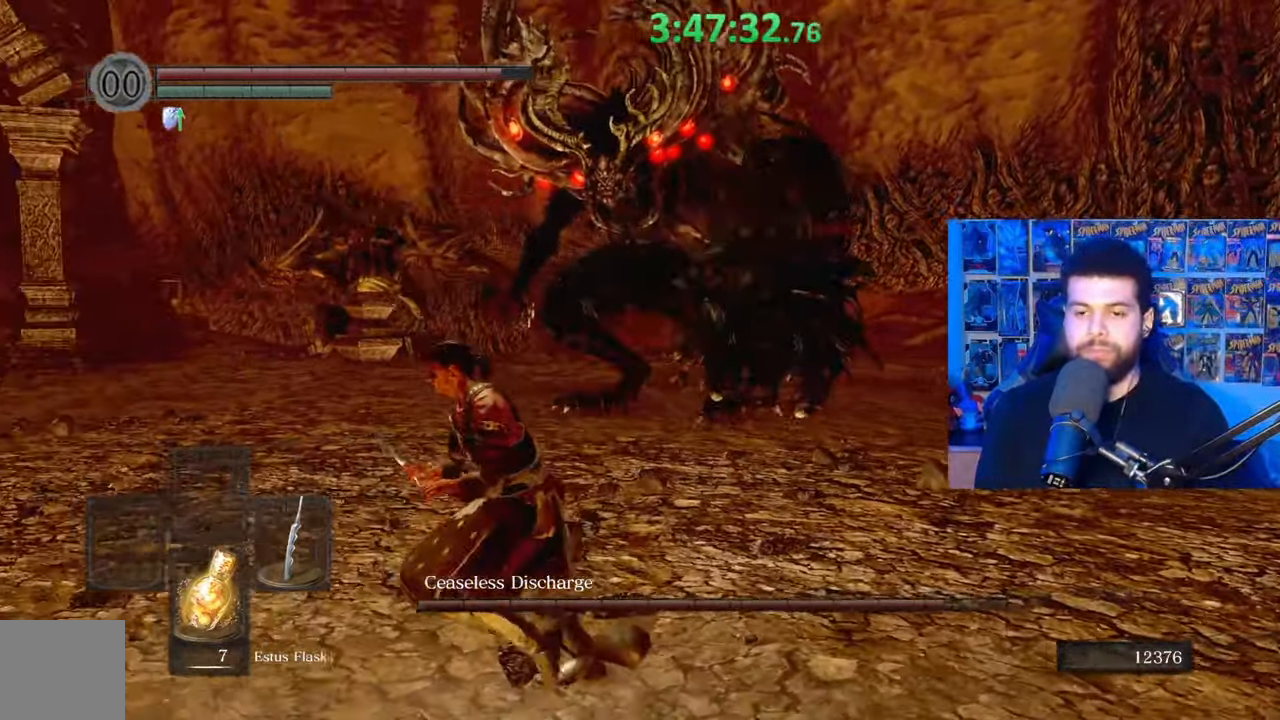
{"buttons": ["B"], "left_stick": "down-left", "right_stick": "right", "events": [[33, "left_stick", "up-left"], [100, "right_stick", "right"], [467, "left_stick", "down-left"]]}